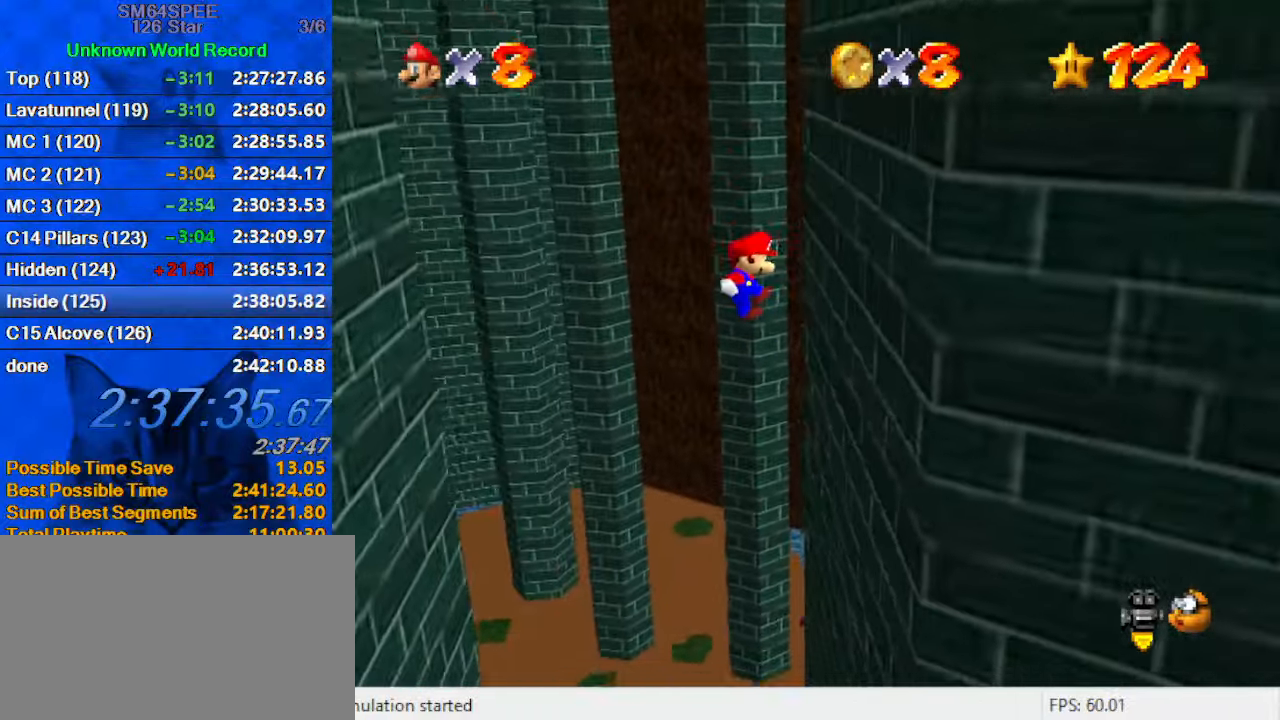
Gameplay with keyboard; each line is a JSON object with the keys held at the frame after it. "events" lists presses ("down") and releases ("up") of "a", "c", "ctrl", "d", "down", "left", "return", "right", "s", "shift", "up", "w", "x" and "y" between this image and that frame as [ms after this image, input, new state], when the widget could be followed in between. No other keys are recorded. Mouse input is not recorded.
{"keys": ["left", "shift"], "events": [[133, "shift", "up"], [200, "left", "down"], [267, "right", "up"], [267, "shift", "down"]]}
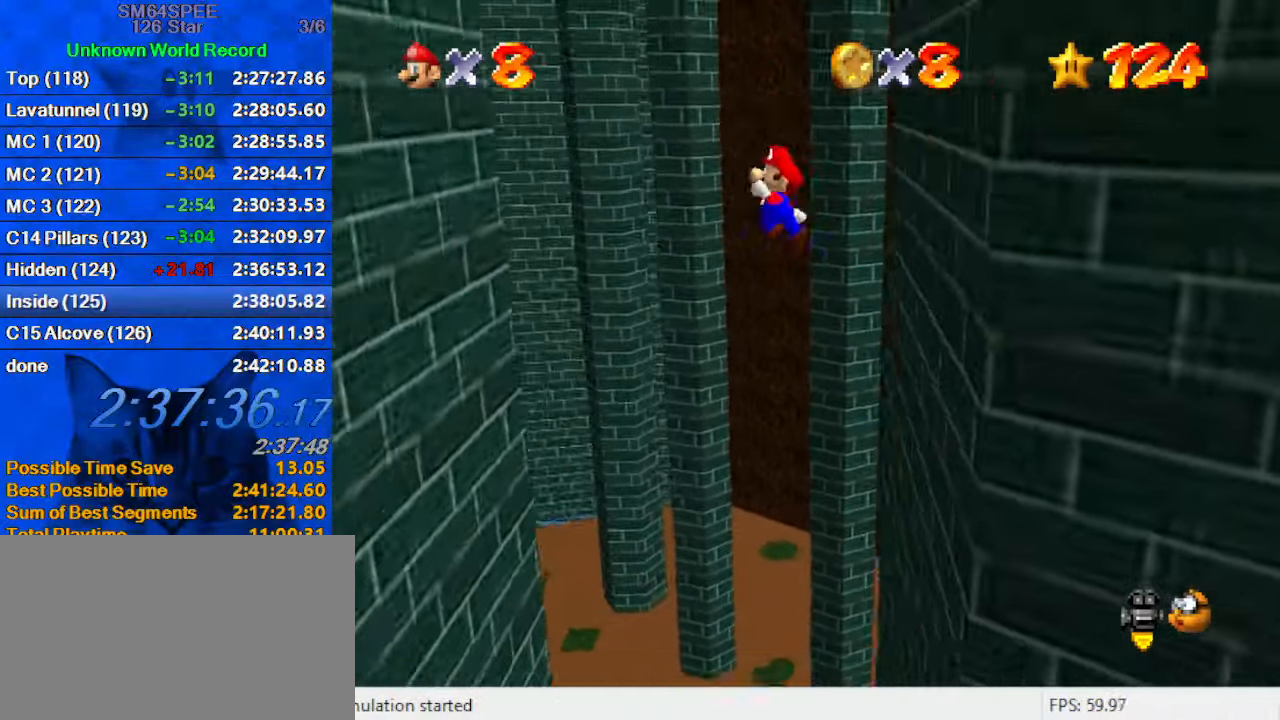
{"keys": ["left", "shift"], "events": []}
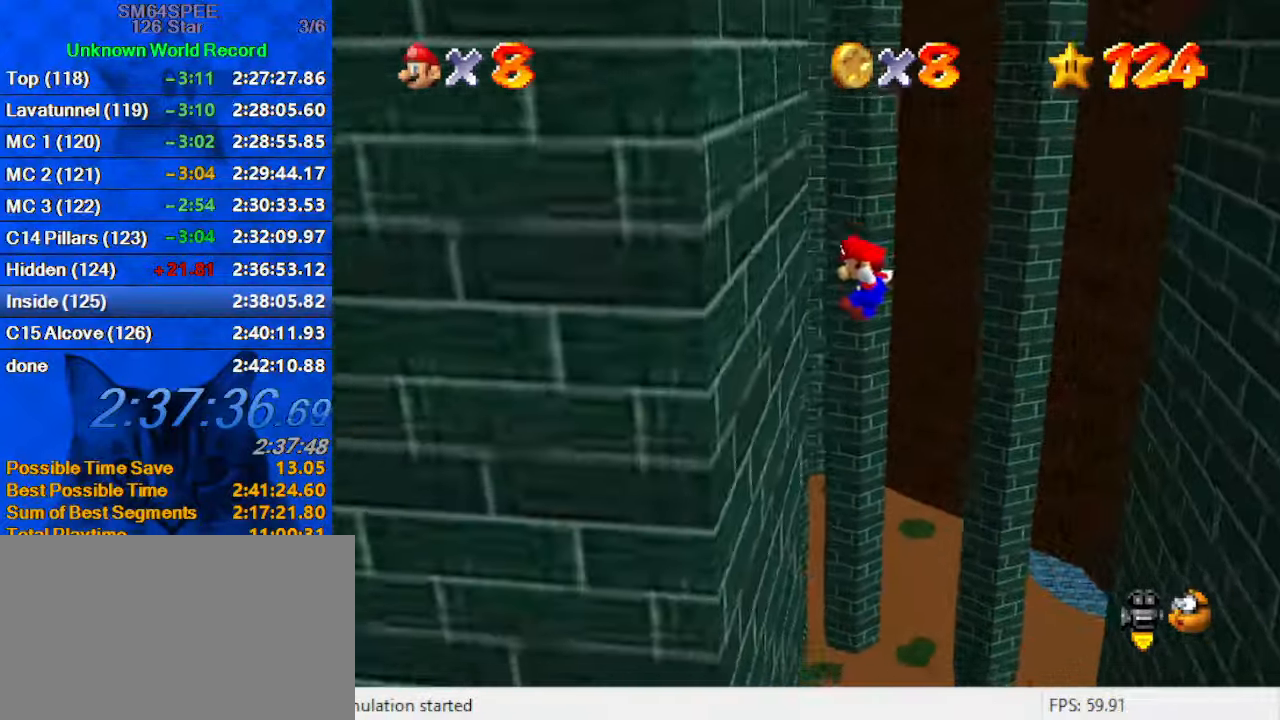
{"keys": ["right", "shift"], "events": [[67, "shift", "up"], [200, "left", "up"], [200, "right", "down"], [200, "shift", "down"]]}
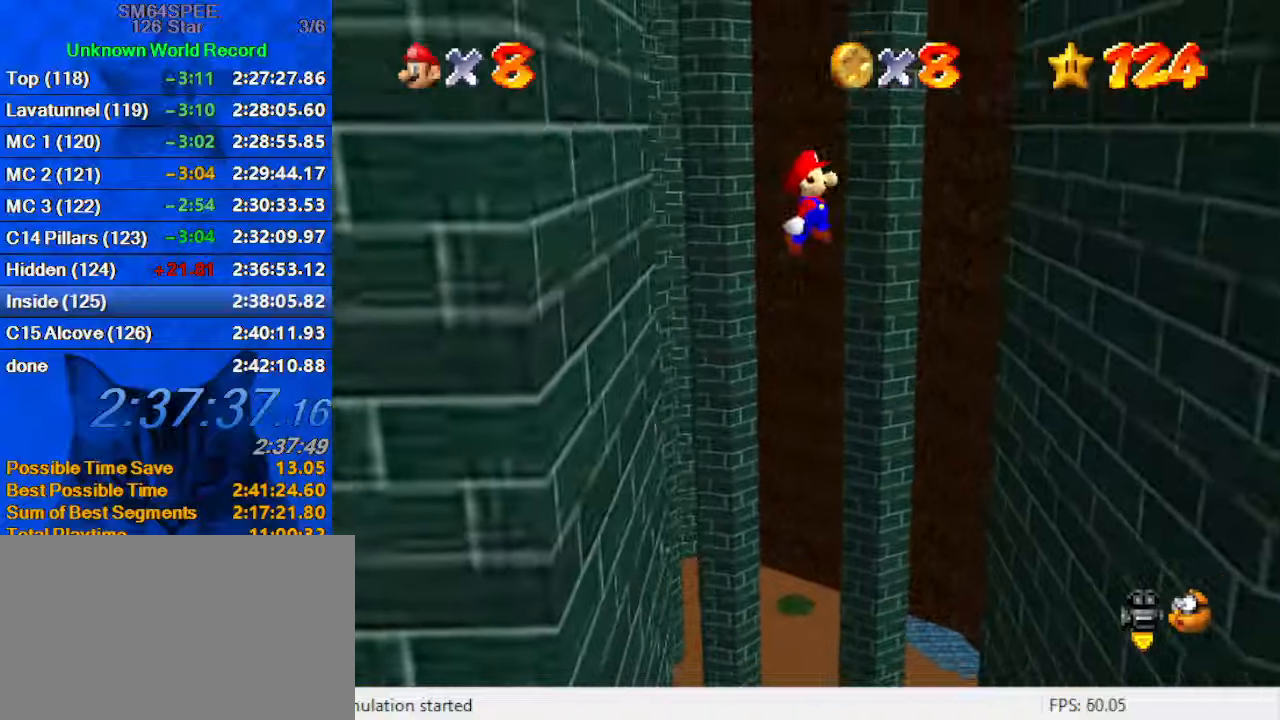
{"keys": ["right"], "events": [[500, "shift", "up"]]}
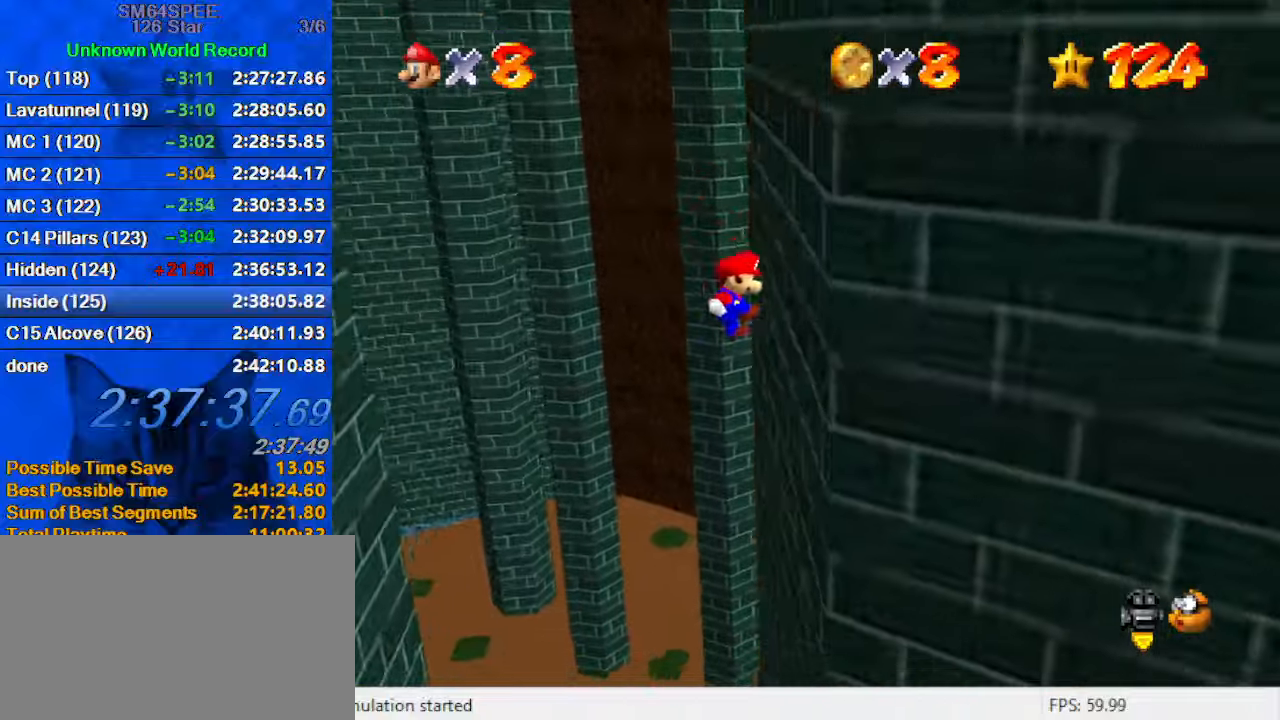
{"keys": ["left", "shift"], "events": [[134, "left", "down"], [134, "right", "up"], [134, "shift", "down"]]}
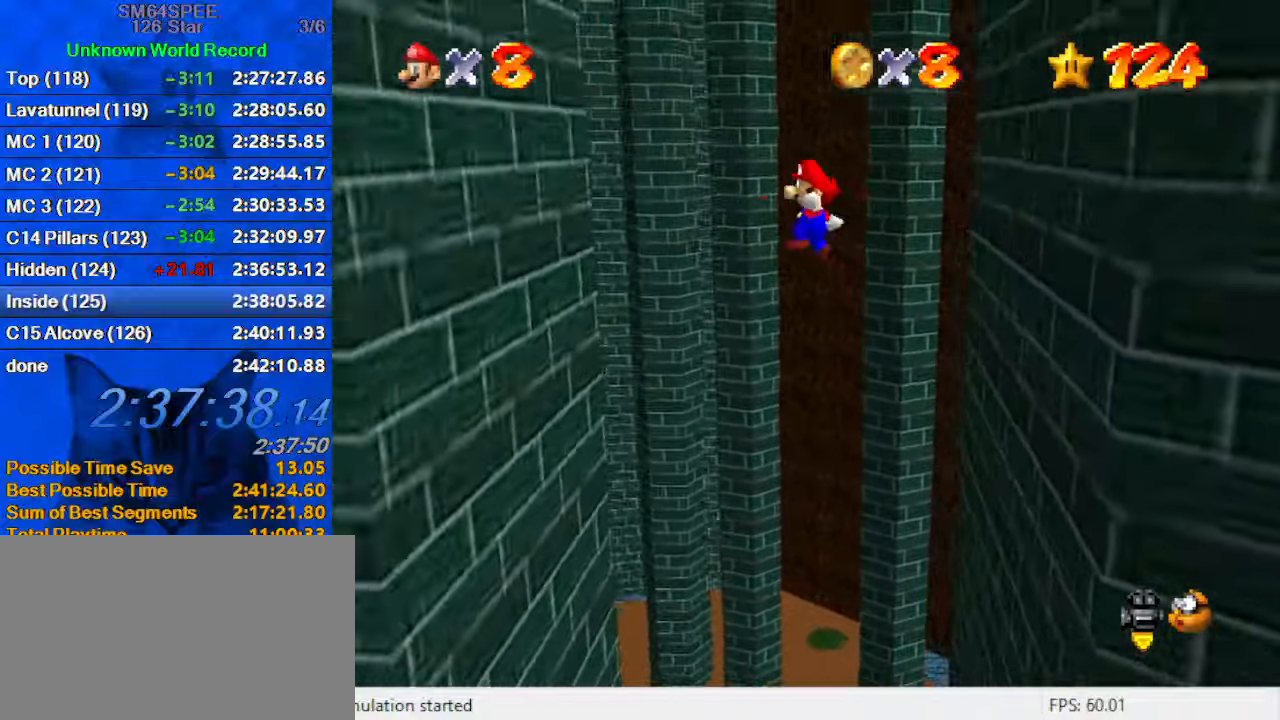
{"keys": ["left"], "events": [[434, "shift", "up"]]}
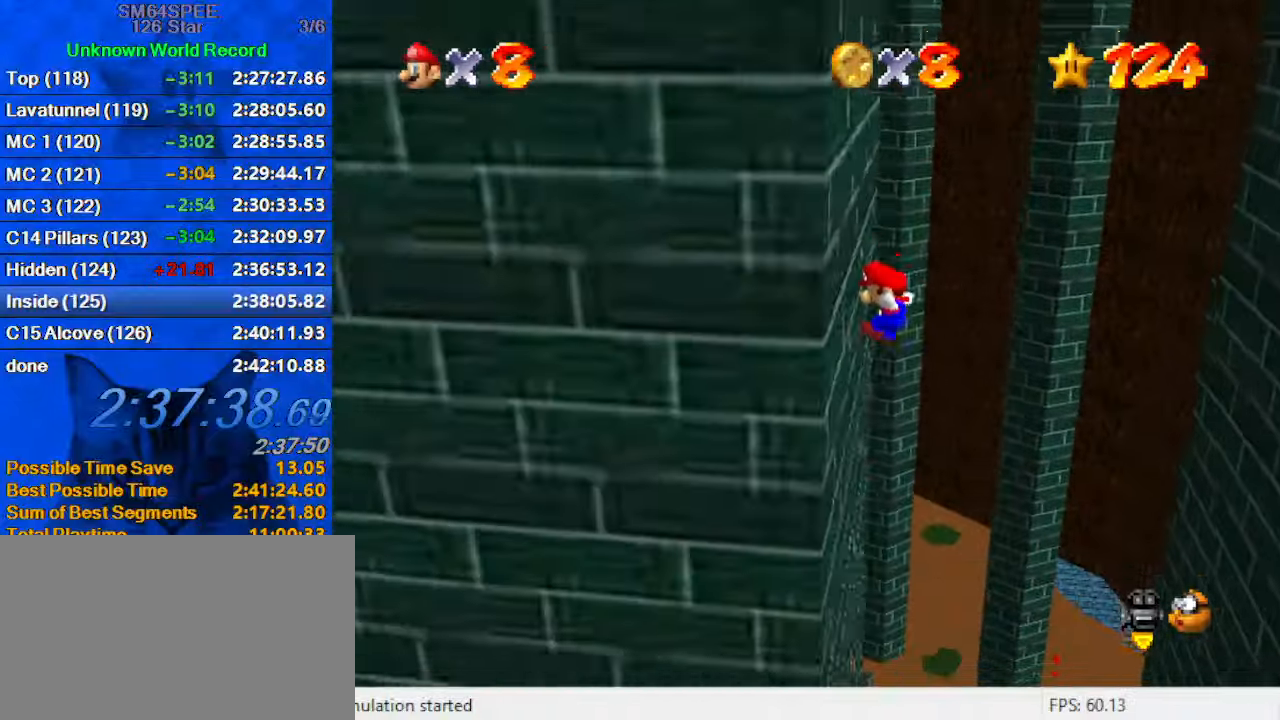
{"keys": ["right", "shift"], "events": [[67, "left", "up"], [67, "right", "down"], [67, "shift", "down"]]}
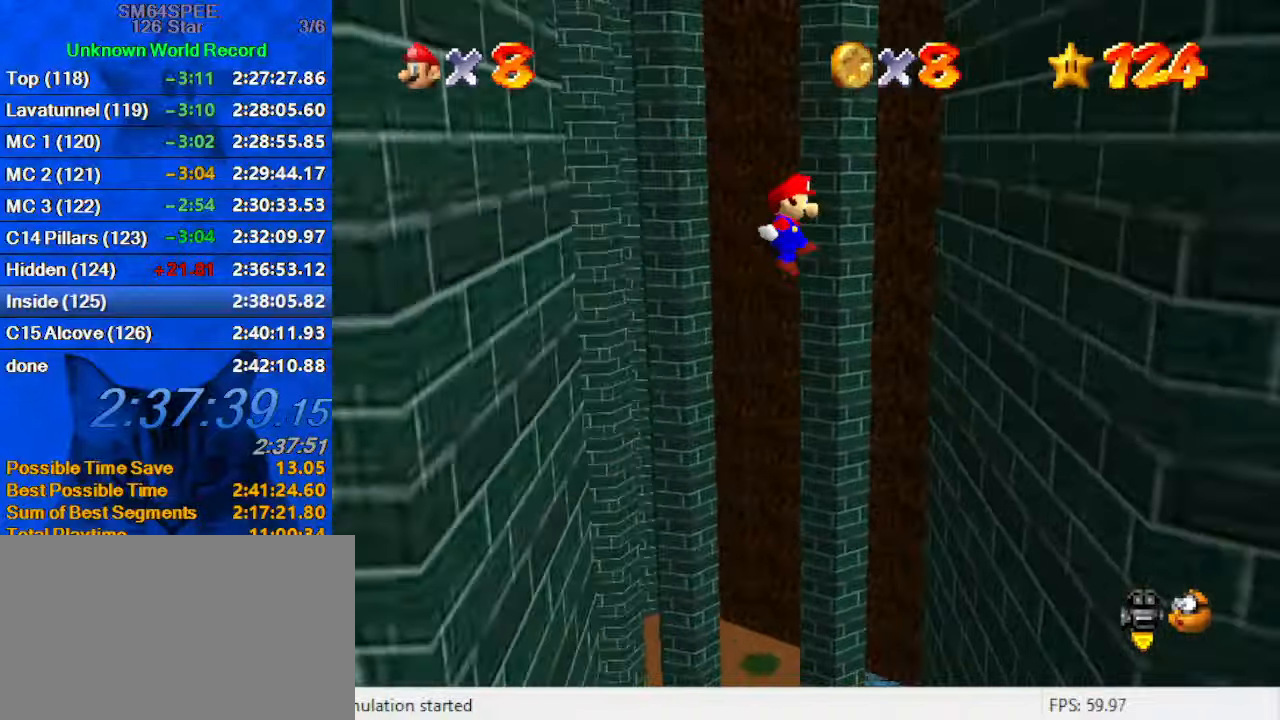
{"keys": ["left", "shift"], "events": [[400, "shift", "up"], [500, "left", "down"], [500, "right", "up"], [500, "shift", "down"]]}
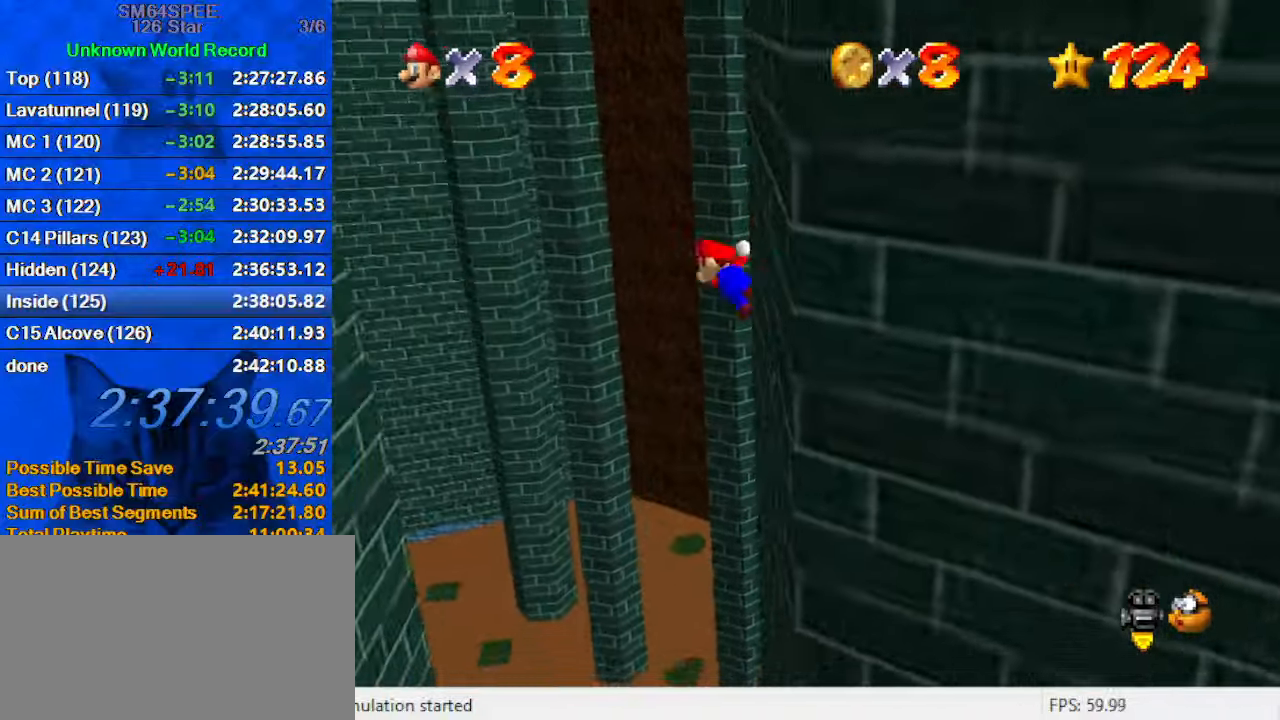
{"keys": ["left", "shift"], "events": []}
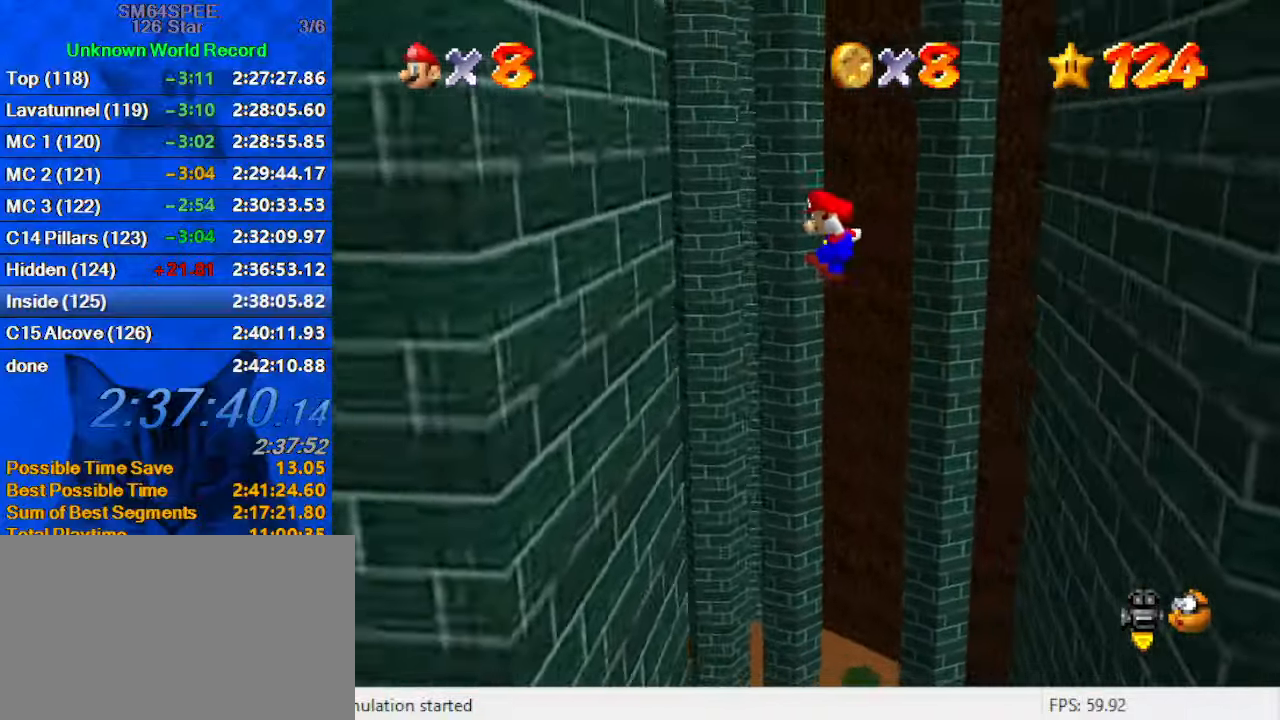
{"keys": ["right", "shift"], "events": [[267, "shift", "up"], [434, "left", "up"], [434, "right", "down"], [434, "shift", "down"]]}
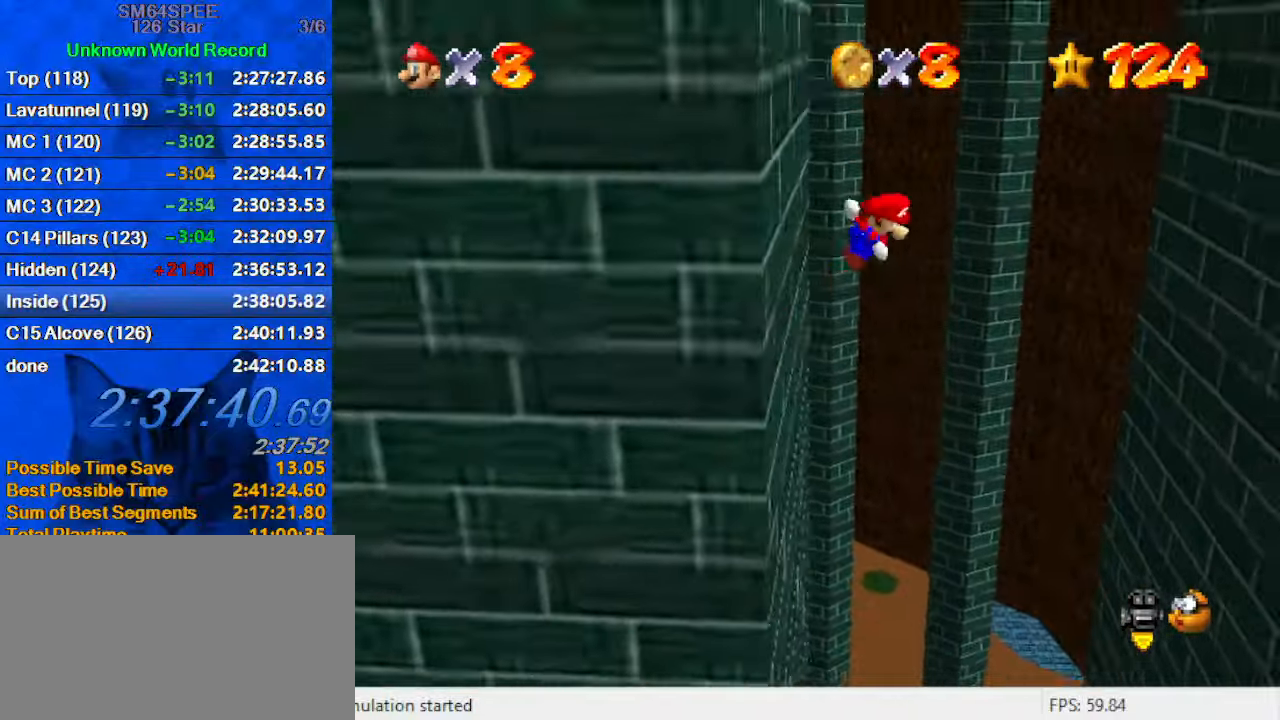
{"keys": ["right", "shift"], "events": []}
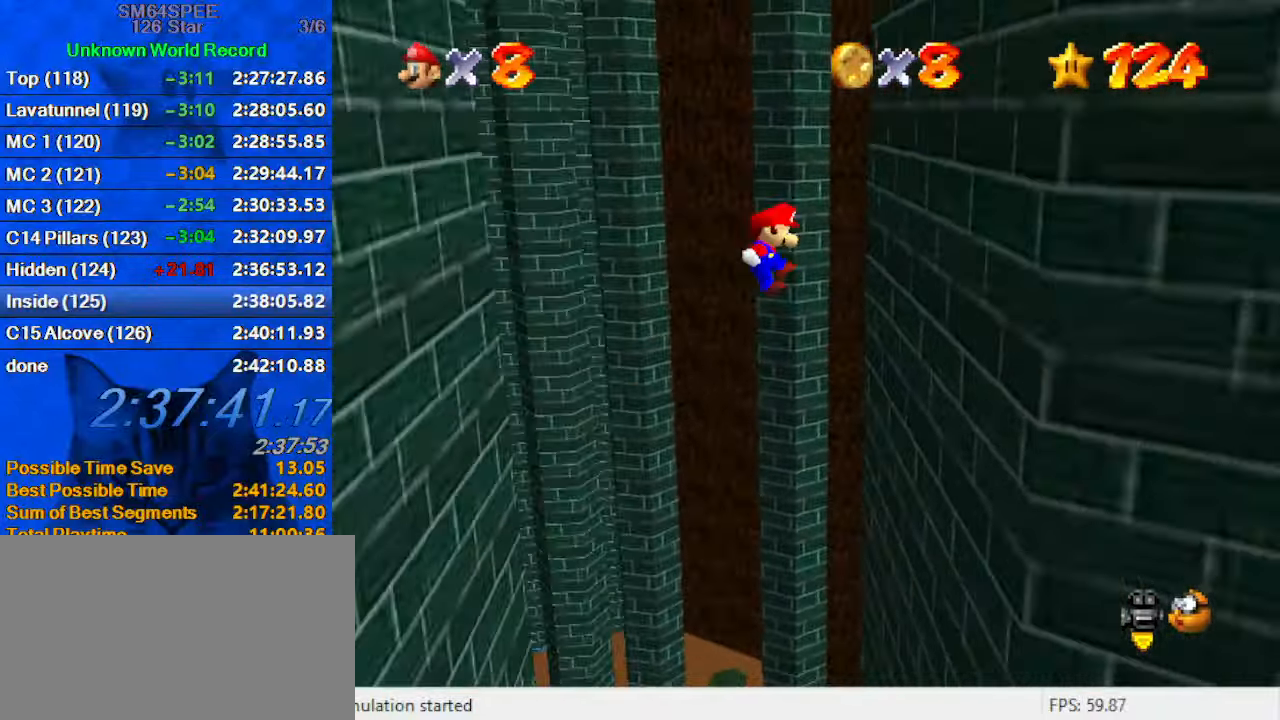
{"keys": ["left", "shift"], "events": [[267, "shift", "up"], [400, "left", "down"], [400, "right", "up"], [400, "shift", "down"]]}
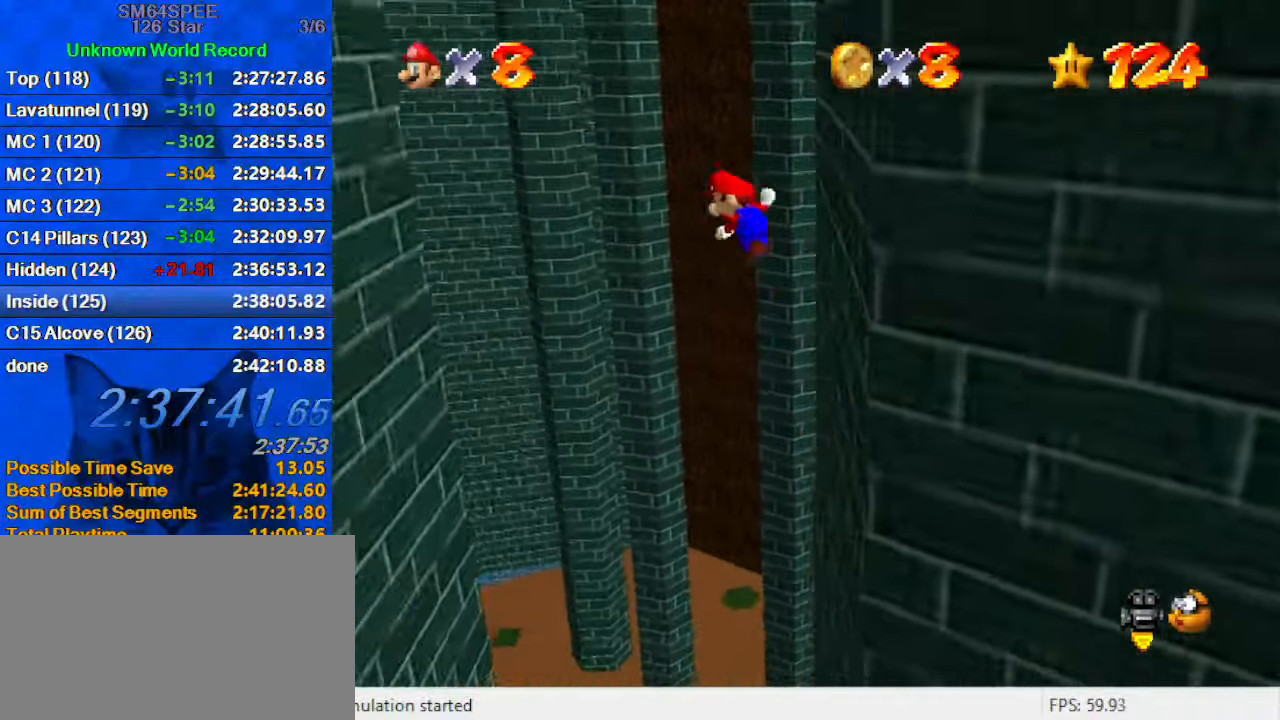
{"keys": ["left", "shift"], "events": []}
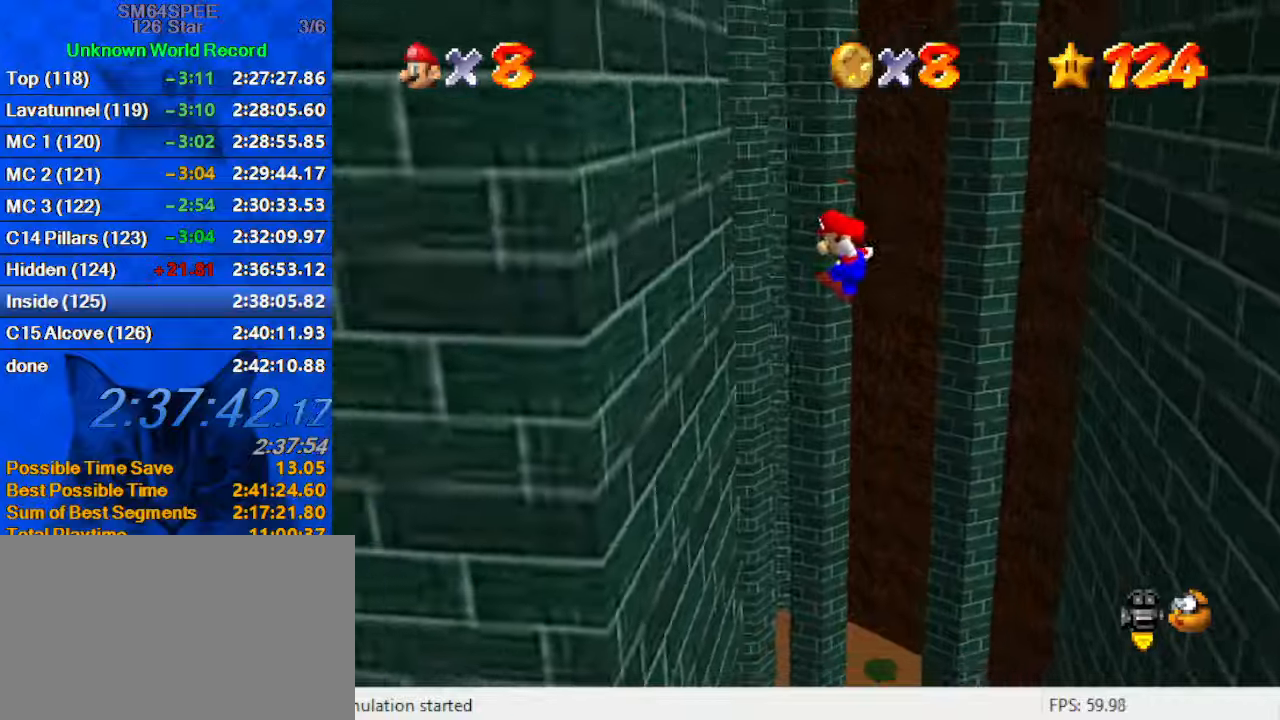
{"keys": ["right", "shift"], "events": [[200, "shift", "up"], [333, "left", "up"], [333, "right", "down"], [333, "shift", "down"]]}
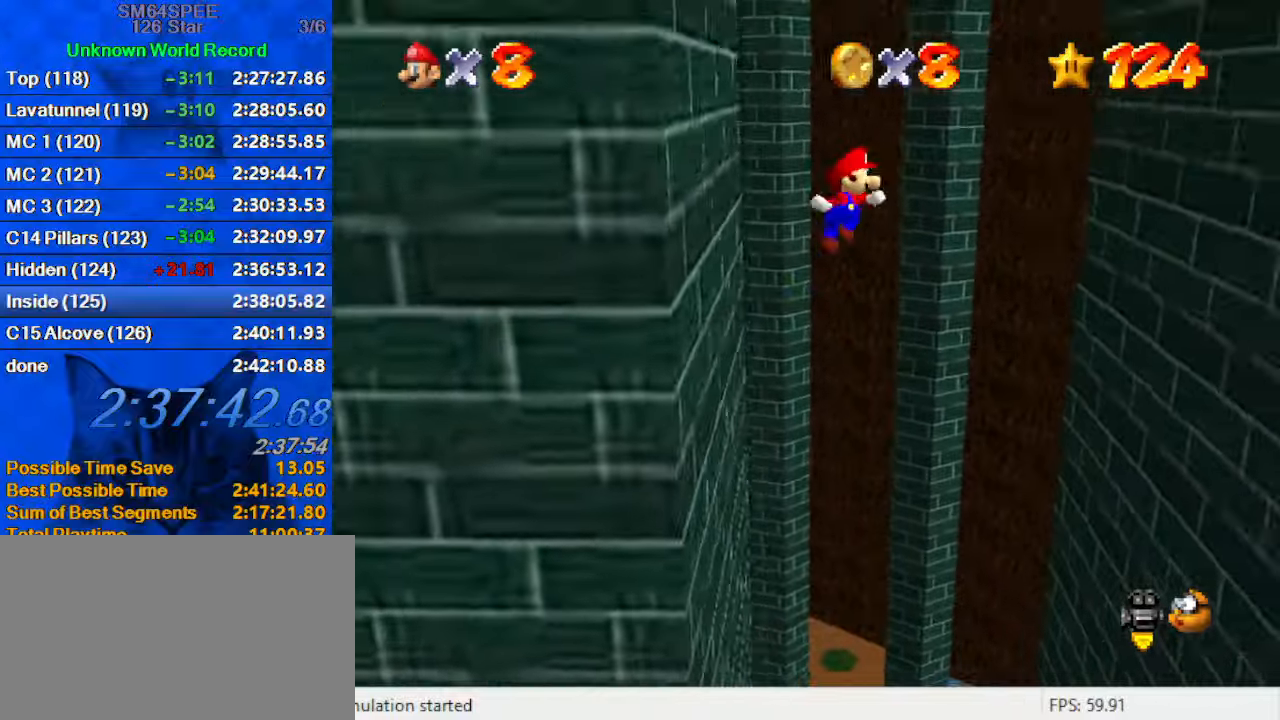
{"keys": ["right", "shift"], "events": []}
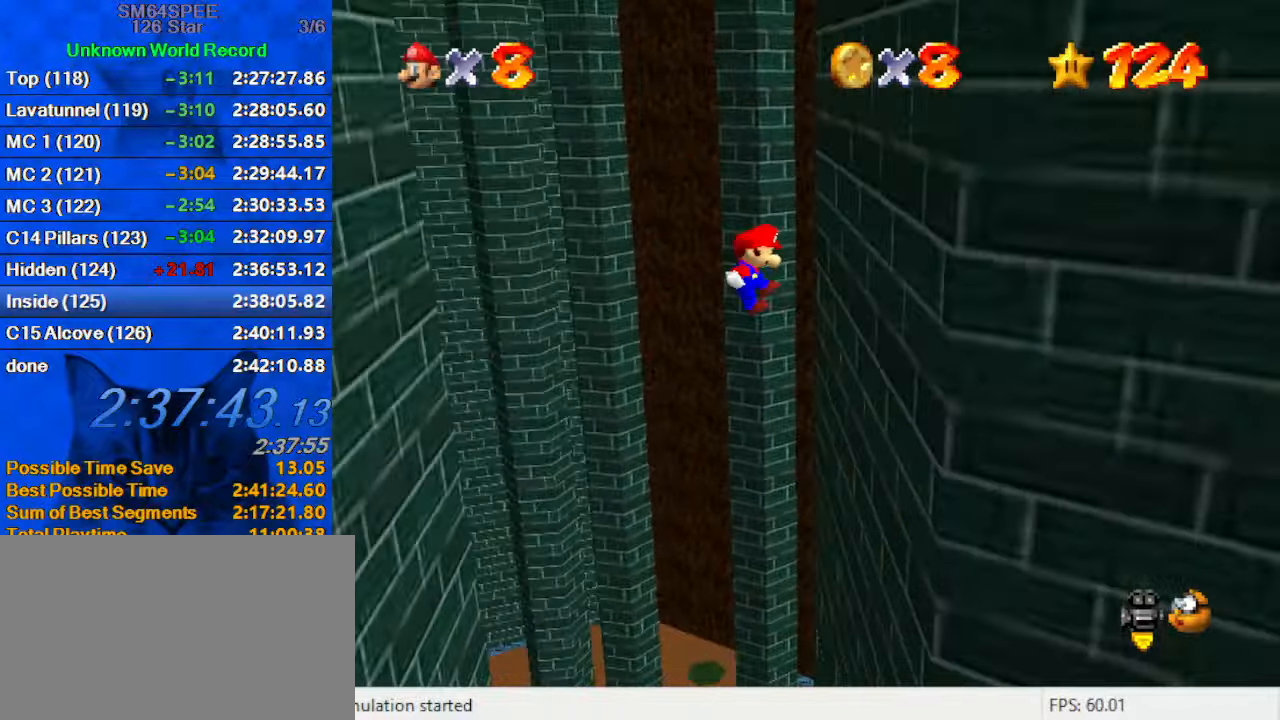
{"keys": ["left", "shift"], "events": [[133, "shift", "up"], [266, "left", "down"], [266, "right", "up"], [300, "shift", "down"]]}
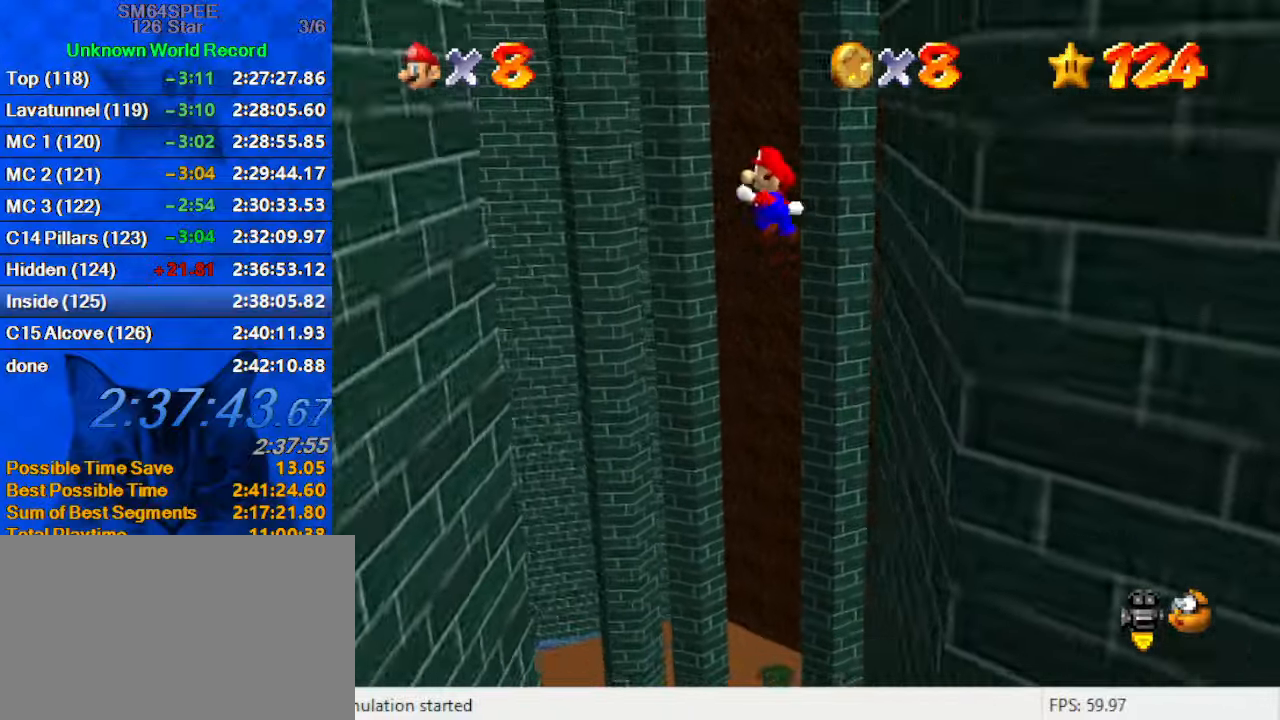
{"keys": ["left", "shift"], "events": []}
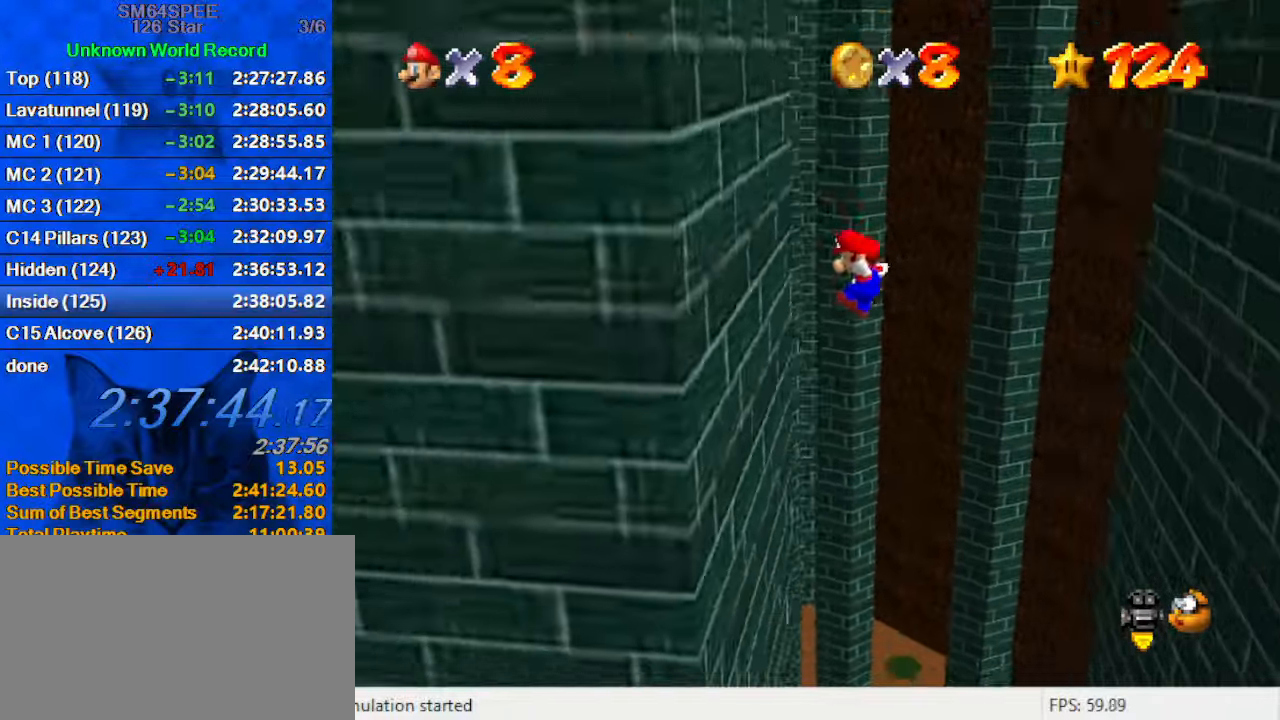
{"keys": ["right", "shift"], "events": [[66, "shift", "up"], [200, "right", "down"], [266, "left", "up"], [266, "shift", "down"]]}
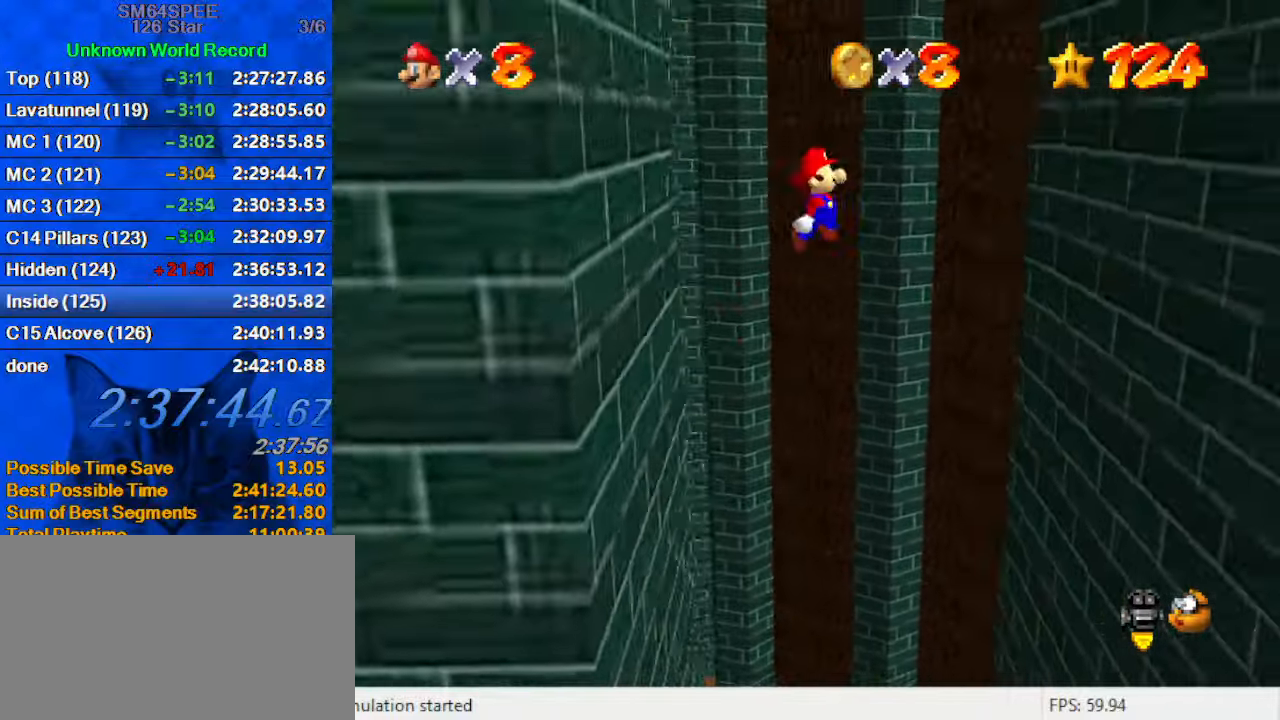
{"keys": ["right", "shift"], "events": []}
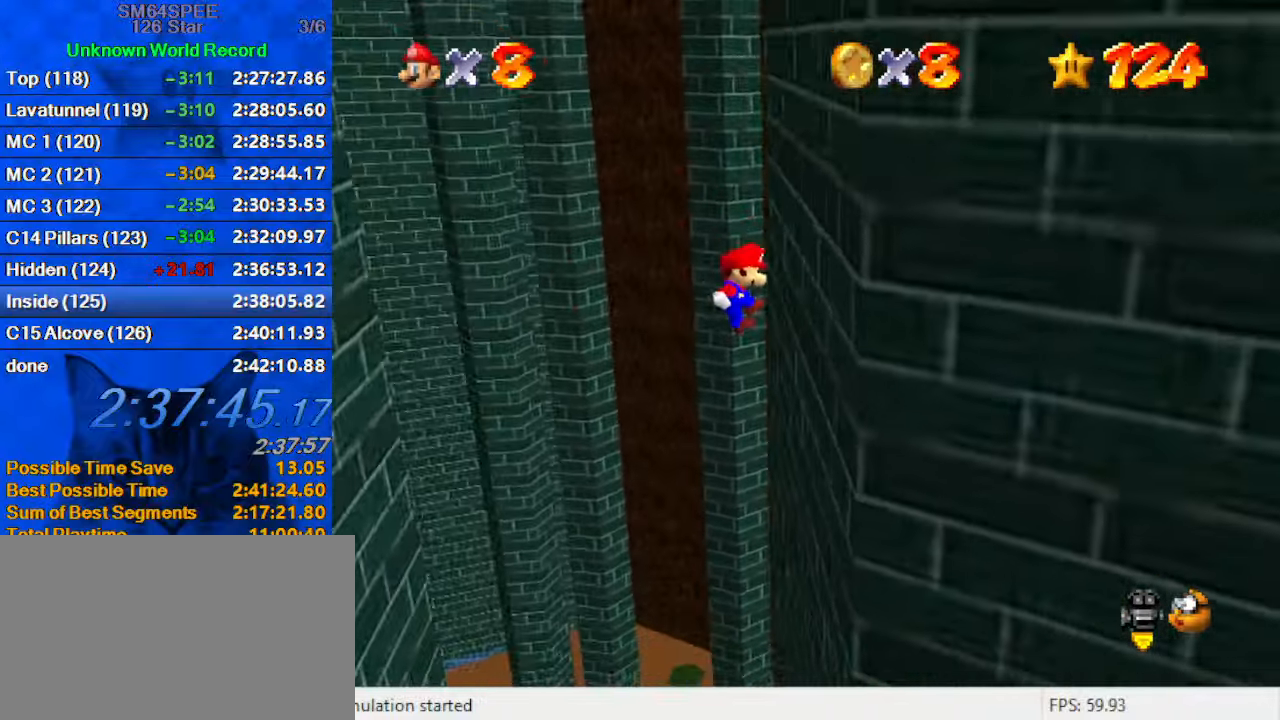
{"keys": ["left", "shift"], "events": [[33, "shift", "up"], [200, "left", "down"], [200, "right", "up"], [200, "shift", "down"]]}
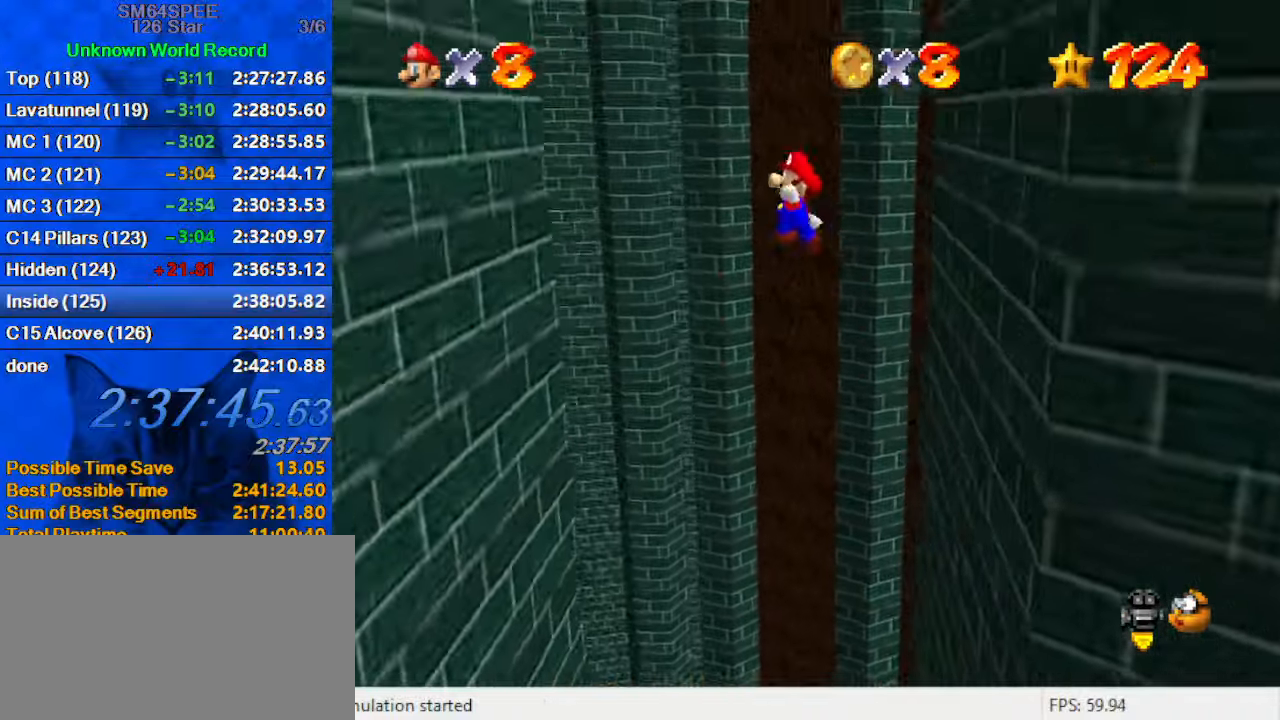
{"keys": ["left", "shift"], "events": []}
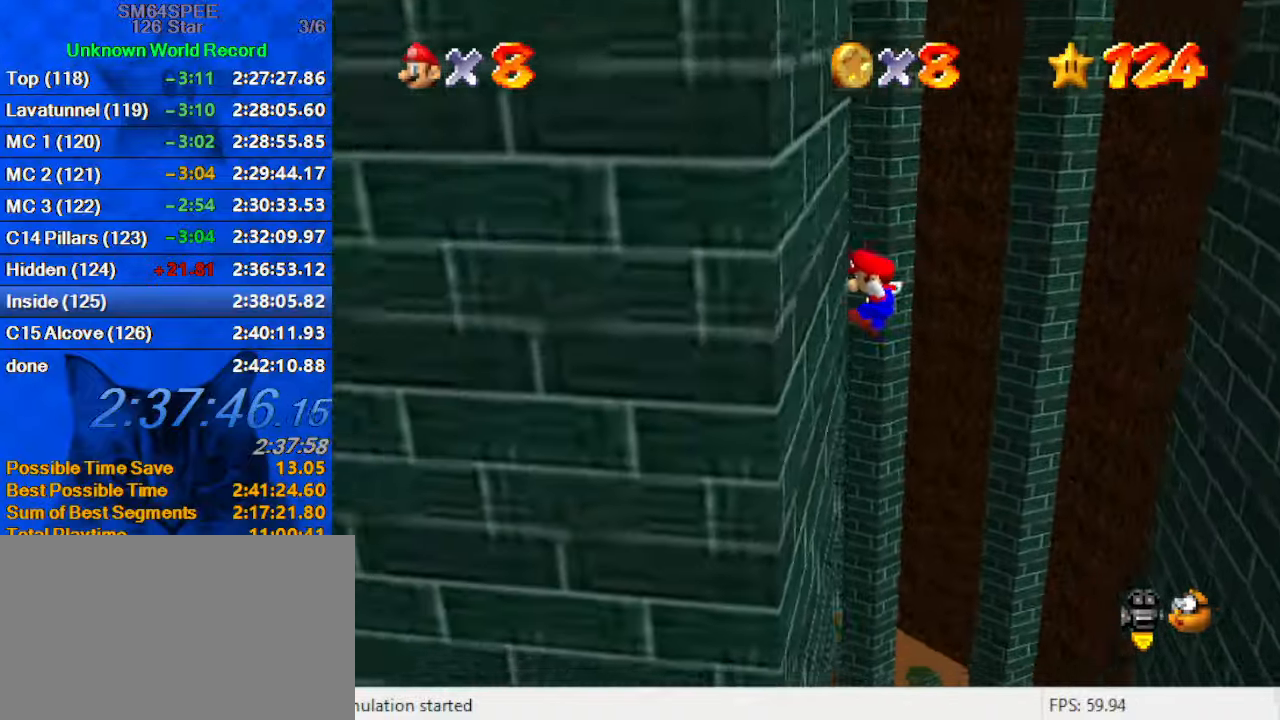
{"keys": ["right", "shift"], "events": [[33, "shift", "up"], [133, "right", "down"], [166, "left", "up"], [166, "shift", "down"]]}
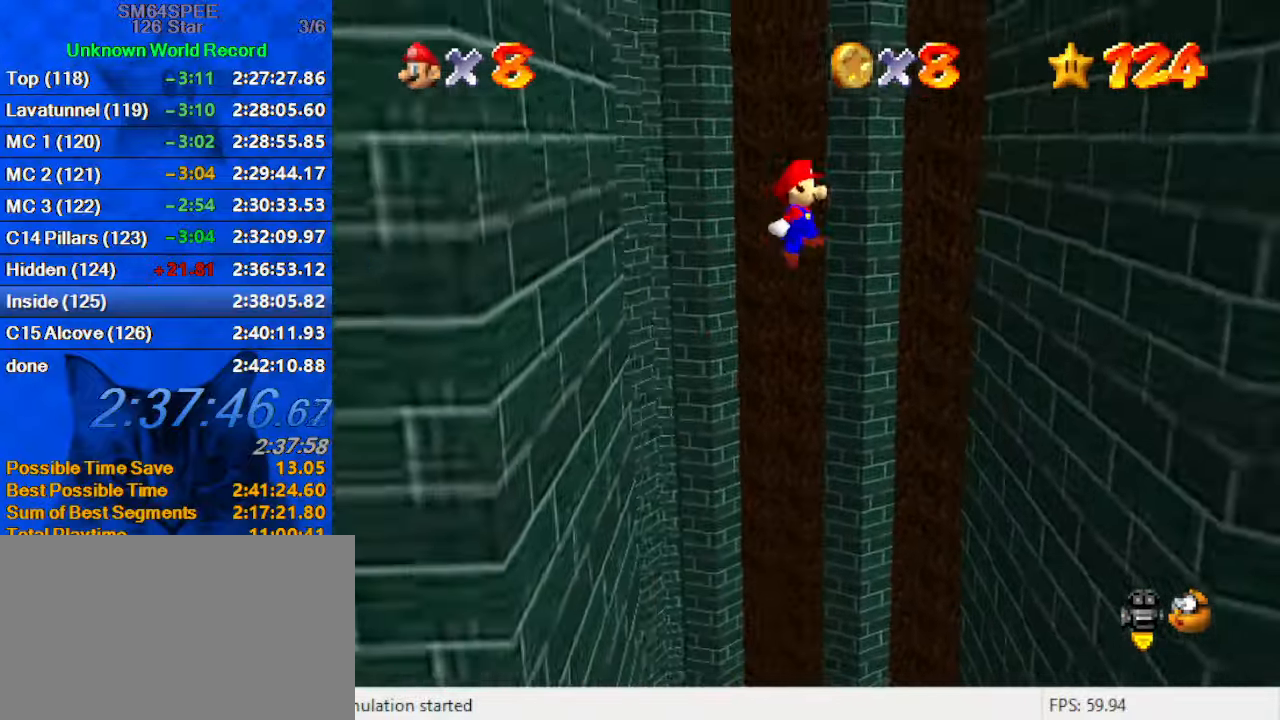
{"keys": ["right"], "events": [[467, "shift", "up"]]}
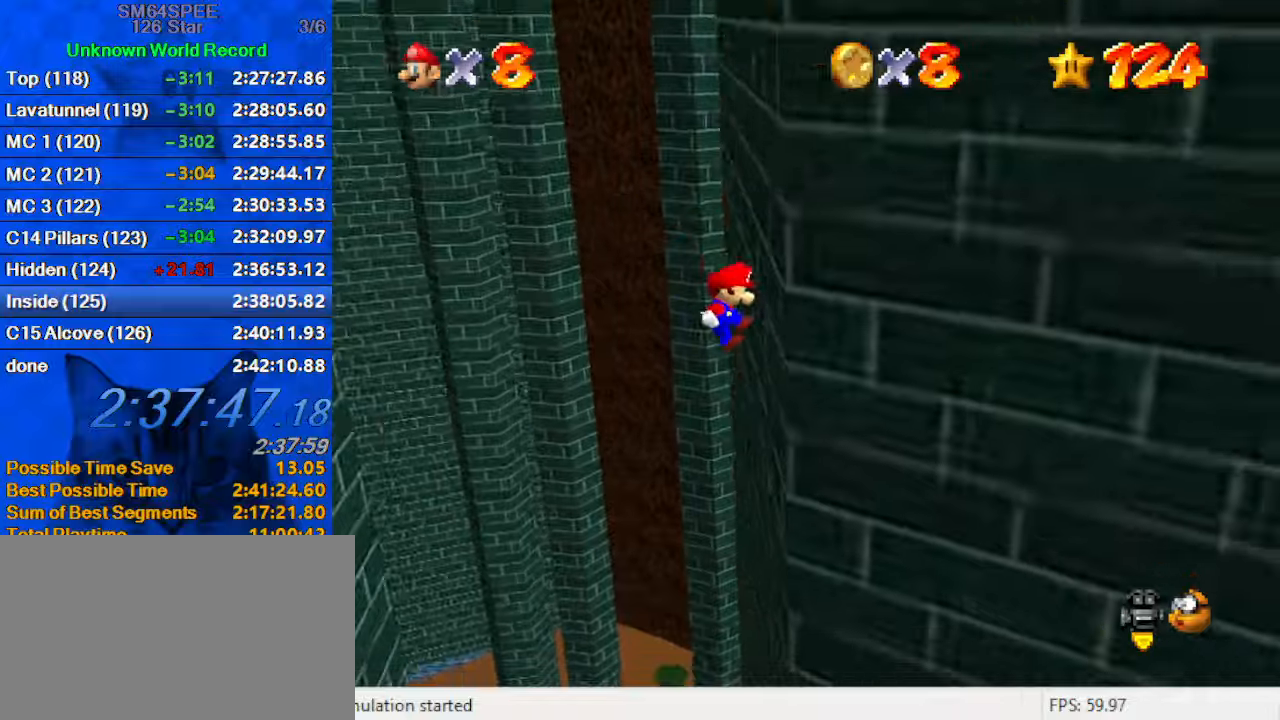
{"keys": ["left", "shift"], "events": [[100, "left", "down"], [133, "right", "up"], [133, "shift", "down"]]}
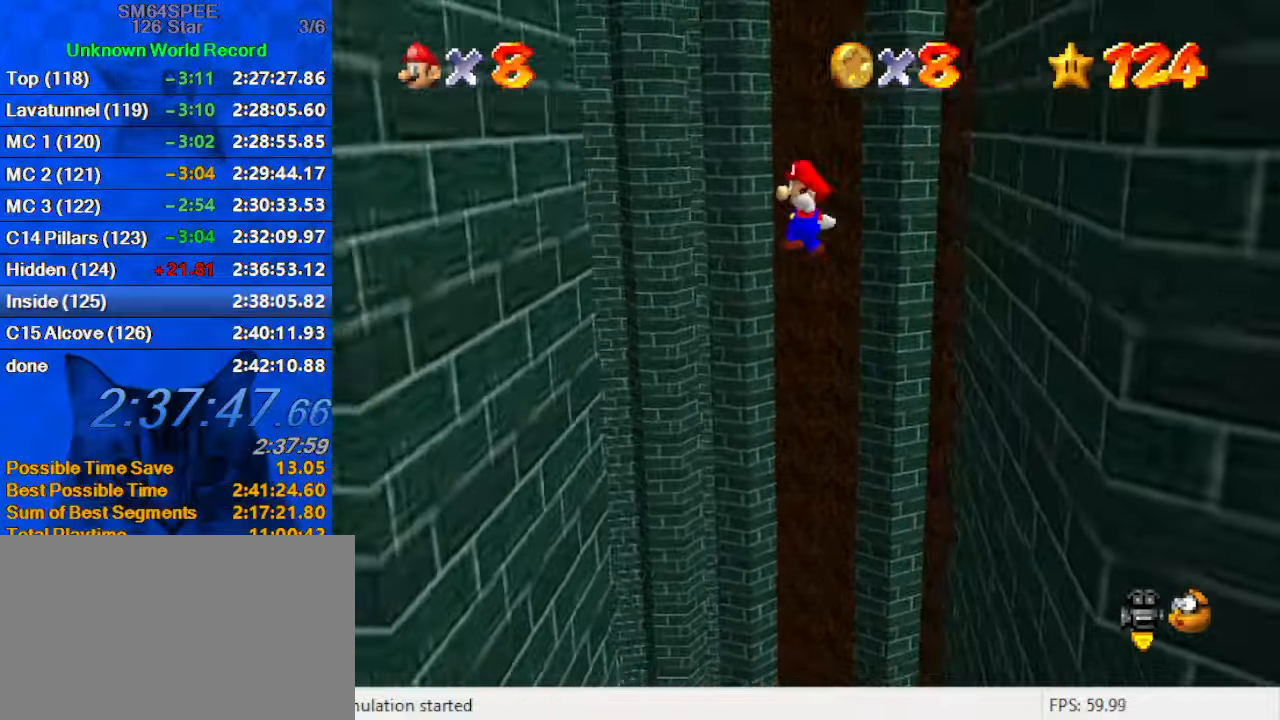
{"keys": ["left"], "events": [[433, "shift", "up"]]}
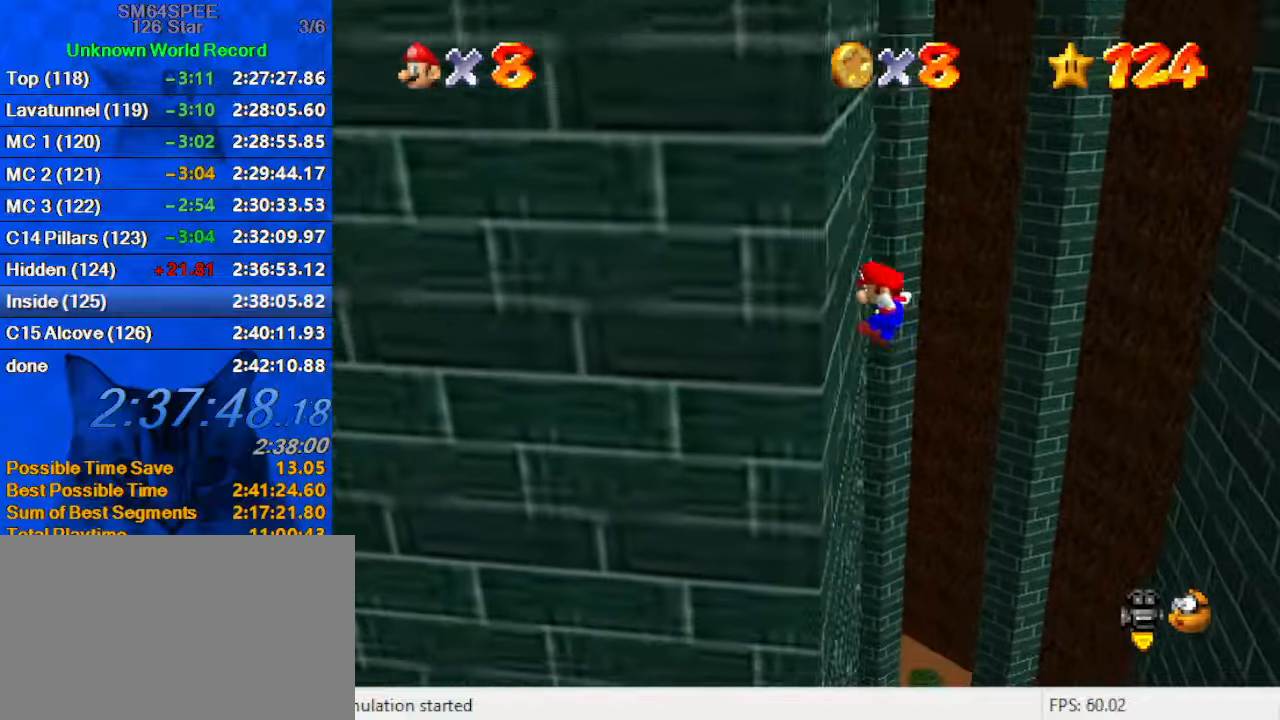
{"keys": ["right", "shift"], "events": [[67, "left", "up"], [67, "right", "down"], [67, "shift", "down"]]}